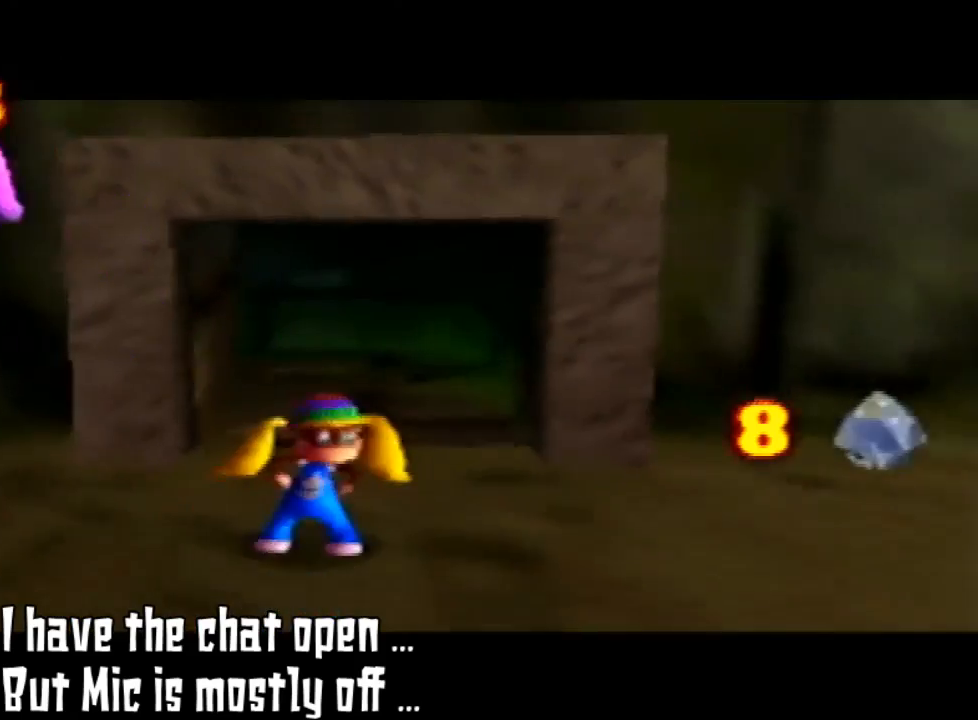
Gameplay with a controller (Nintendo layout); each line is a JSON object with the inputs held at the frame after it. "events" lists button and stick changes between this image and that frame as [ms after this image, input, new state], when the widget could be followed in between. Not read: L3 R3.
{"buttons": ["Z", "C_LEFT"], "left_stick": "center", "events": [[400, "Z", "down"], [500, "C_LEFT", "down"]]}
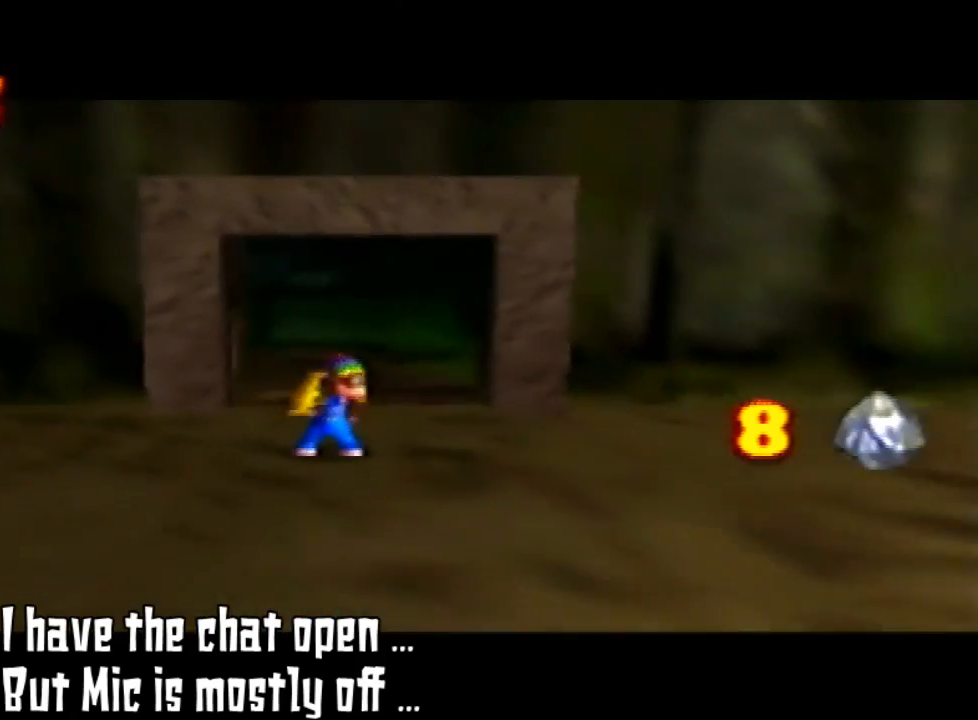
{"buttons": [], "left_stick": "center", "events": [[133, "C_LEFT", "up"], [333, "Z", "up"]]}
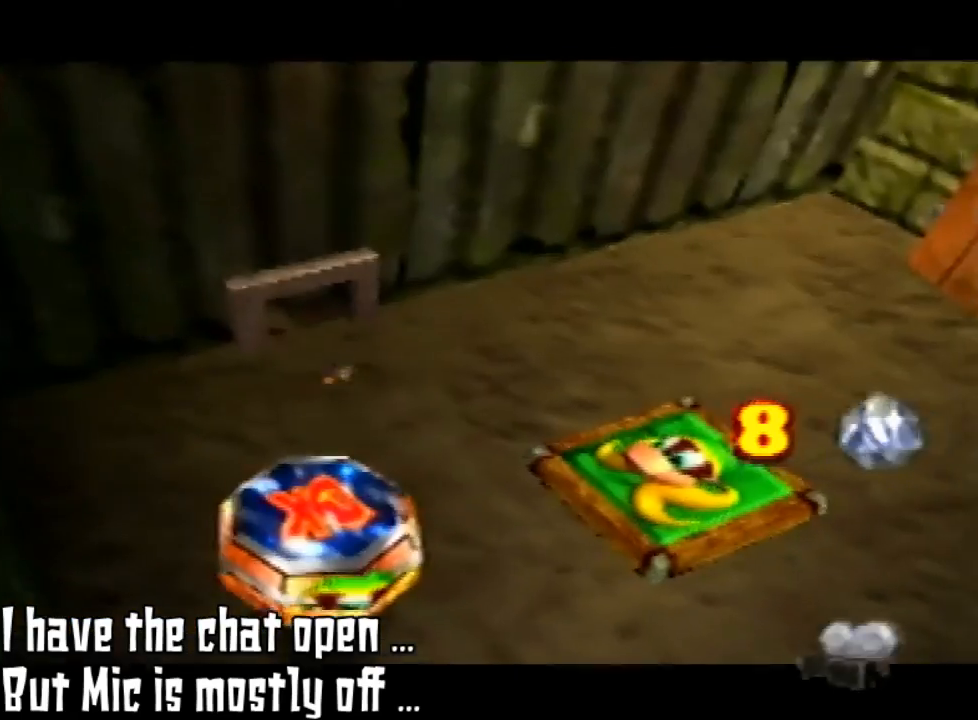
{"buttons": ["Z", "C_LEFT"], "left_stick": "center", "events": [[133, "Z", "down"], [267, "C_LEFT", "down"], [400, "C_LEFT", "up"], [467, "C_LEFT", "down"]]}
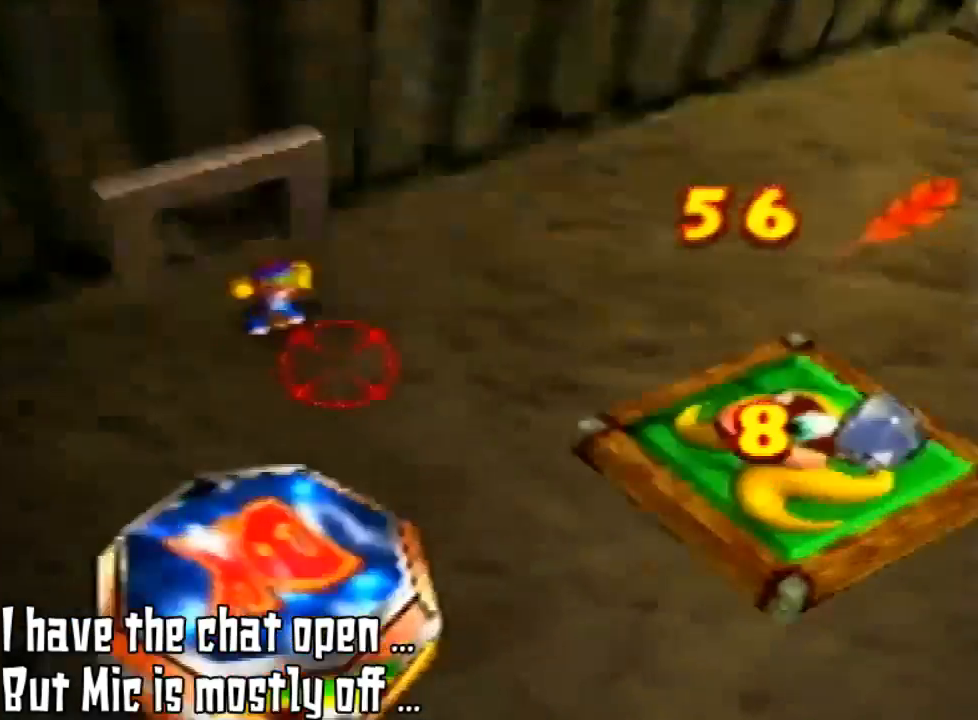
{"buttons": ["Z"], "left_stick": "center", "events": [[67, "C_LEFT", "up"], [133, "C_LEFT", "down"], [267, "C_LEFT", "up"]]}
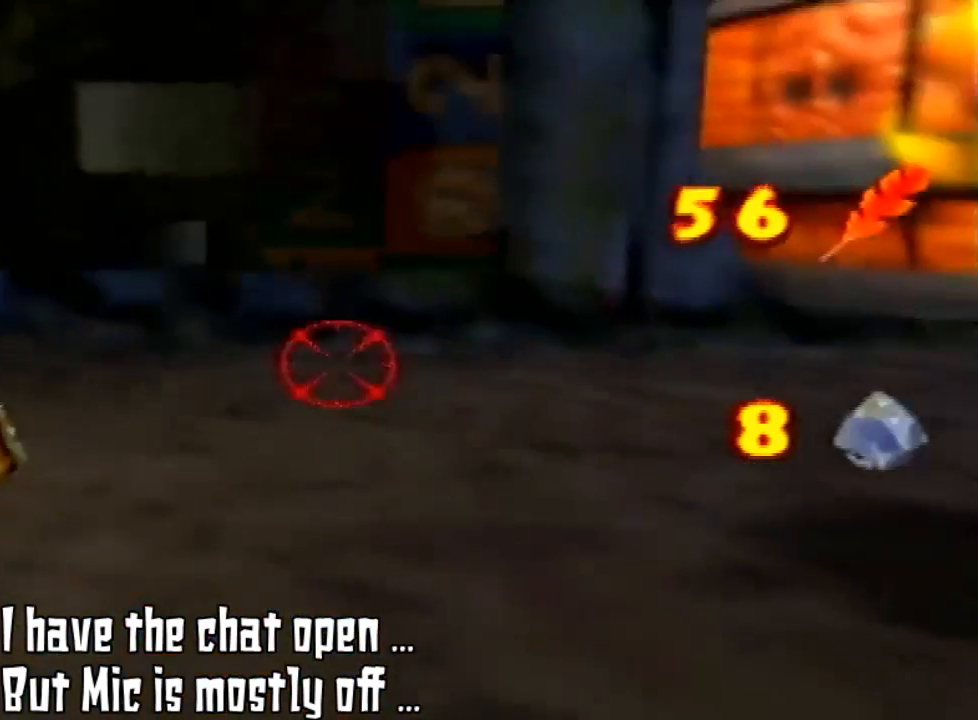
{"buttons": [], "left_stick": "center", "events": [[67, "Z", "up"]]}
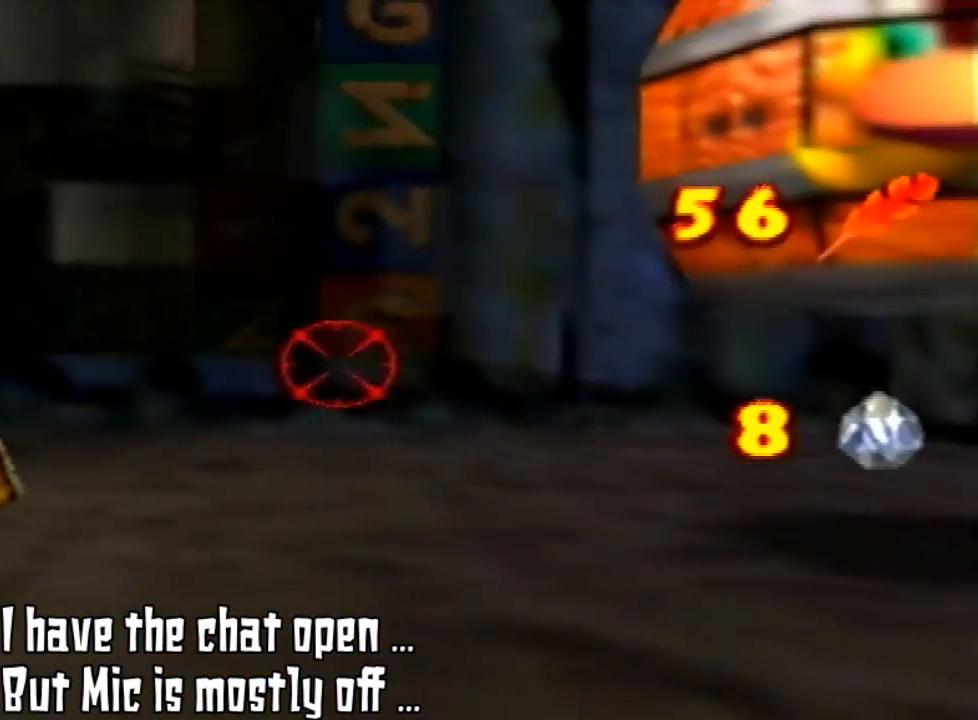
{"buttons": ["Z"], "left_stick": "center", "events": [[167, "Z", "down"], [300, "C_LEFT", "down"], [500, "C_LEFT", "up"]]}
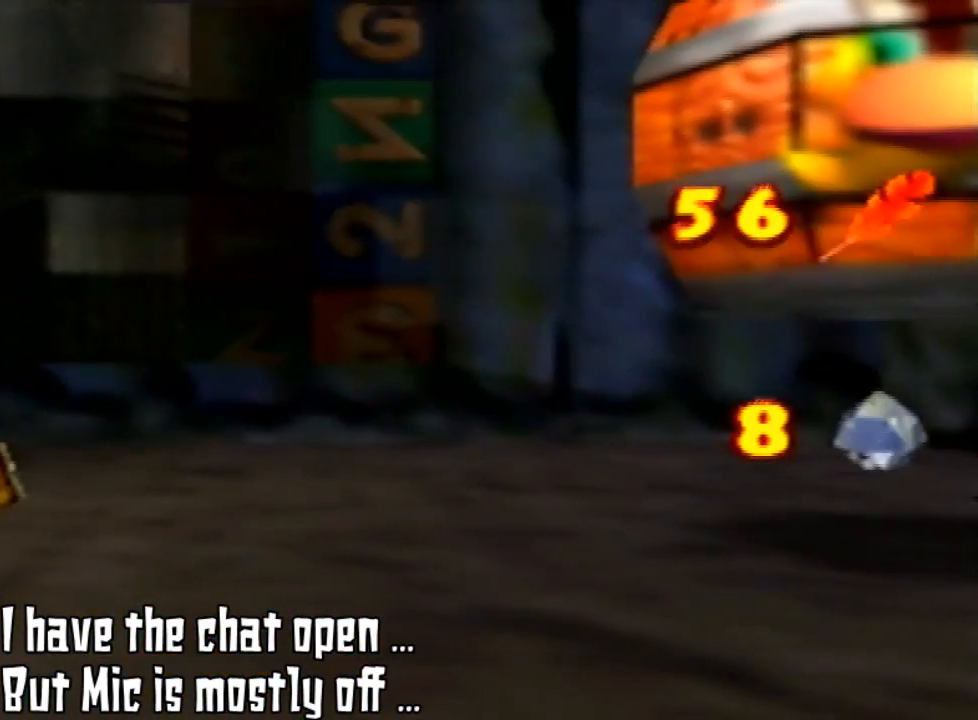
{"buttons": ["Z"], "left_stick": "center", "events": []}
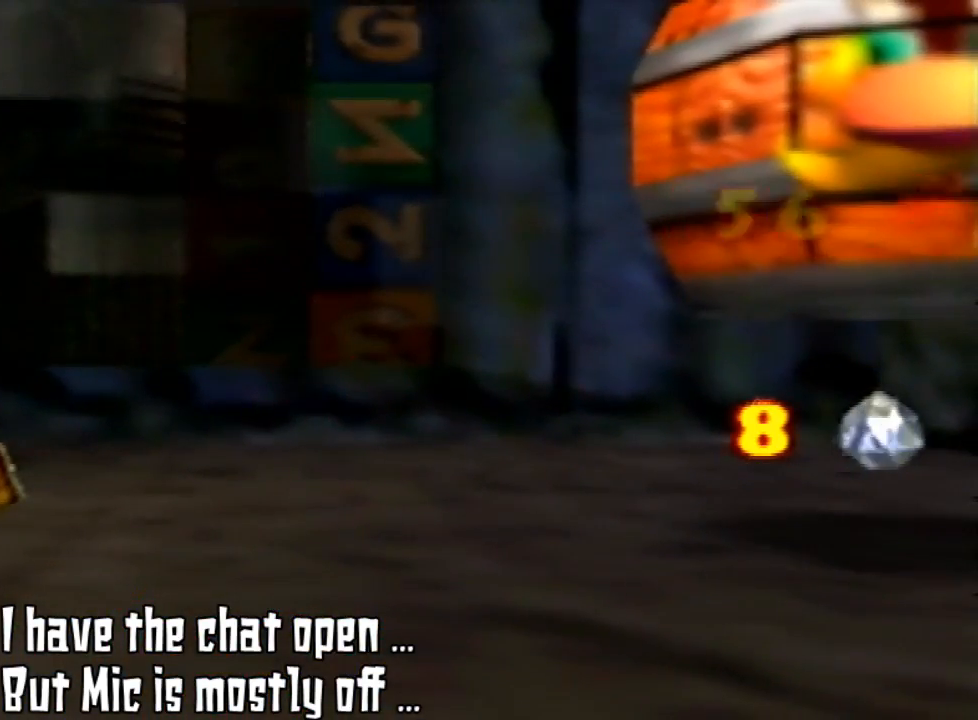
{"buttons": ["Z", "C_UP"], "left_stick": "center", "events": [[100, "Z", "up"], [333, "Z", "down"], [400, "C_UP", "down"]]}
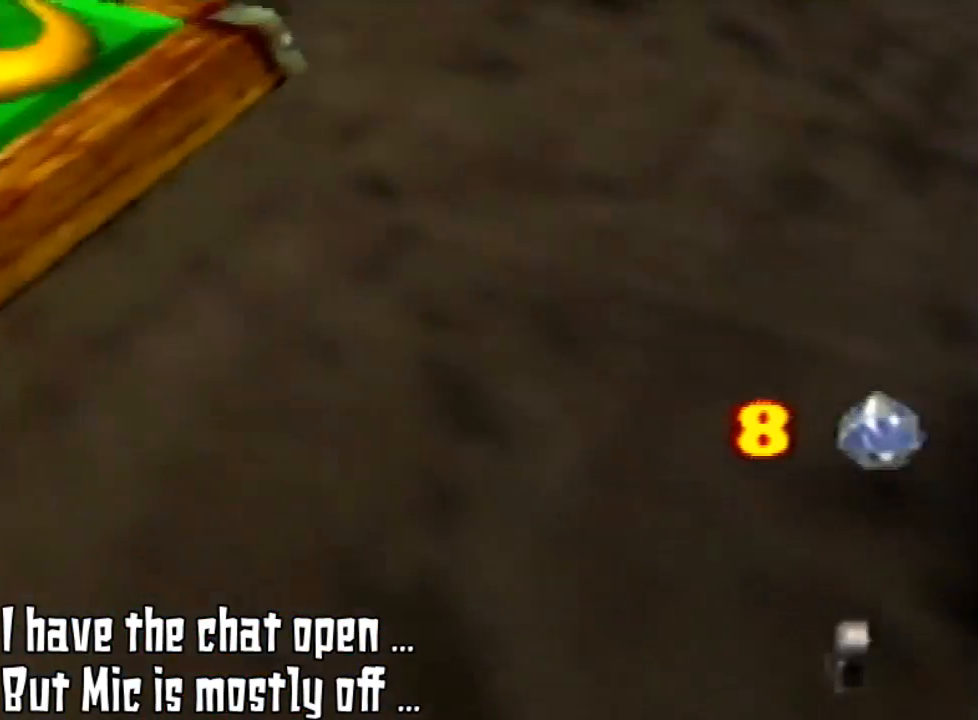
{"buttons": [], "left_stick": "center", "events": [[67, "C_UP", "up"], [300, "Z", "up"]]}
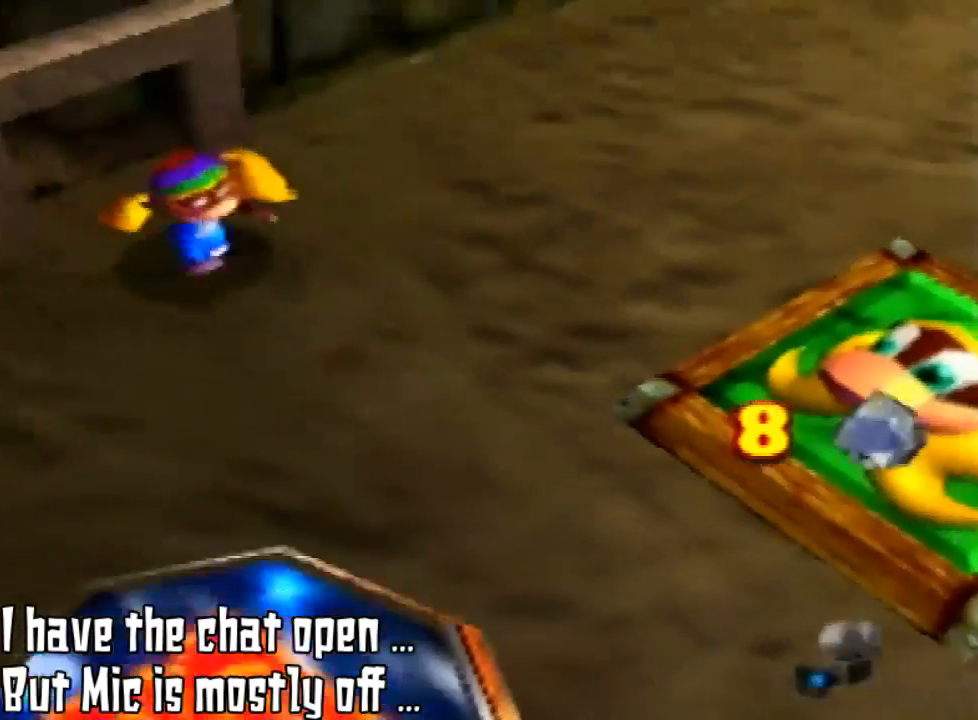
{"buttons": [], "left_stick": "up-right", "events": [[233, "left_stick", "up"], [300, "left_stick", "up-right"]]}
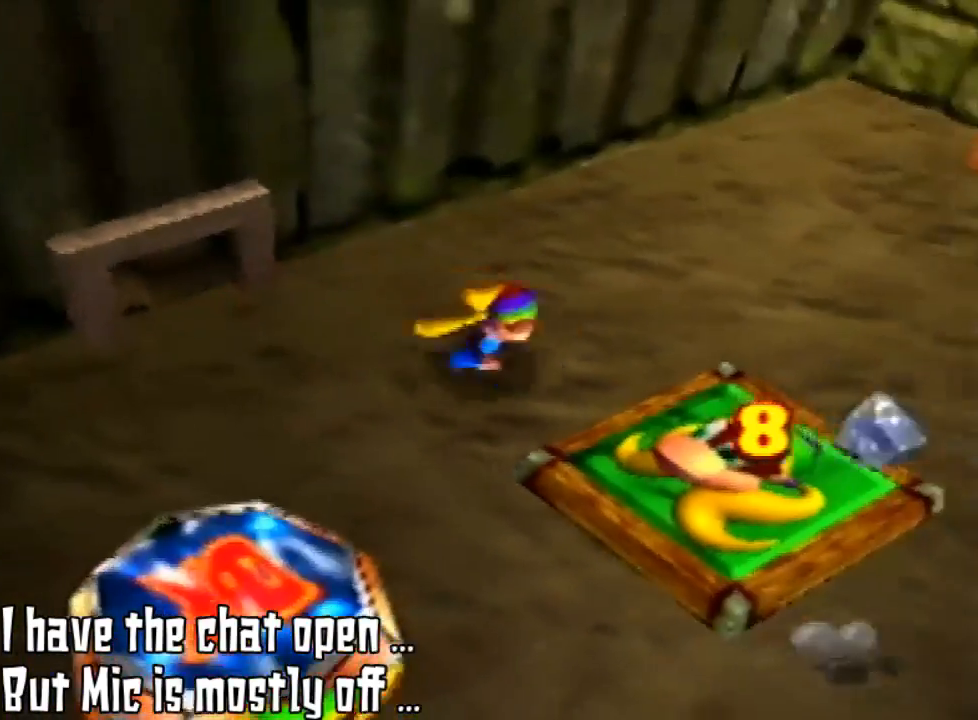
{"buttons": [], "left_stick": "down-right", "events": [[33, "left_stick", "right"], [133, "left_stick", "down-right"]]}
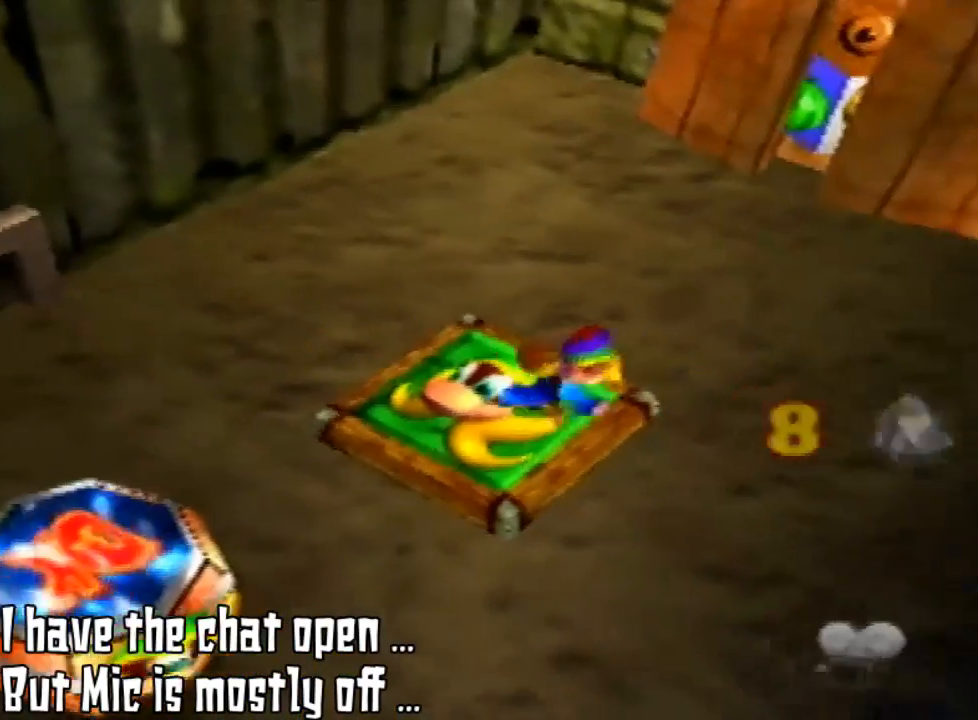
{"buttons": [], "left_stick": "center", "events": [[33, "left_stick", "center"]]}
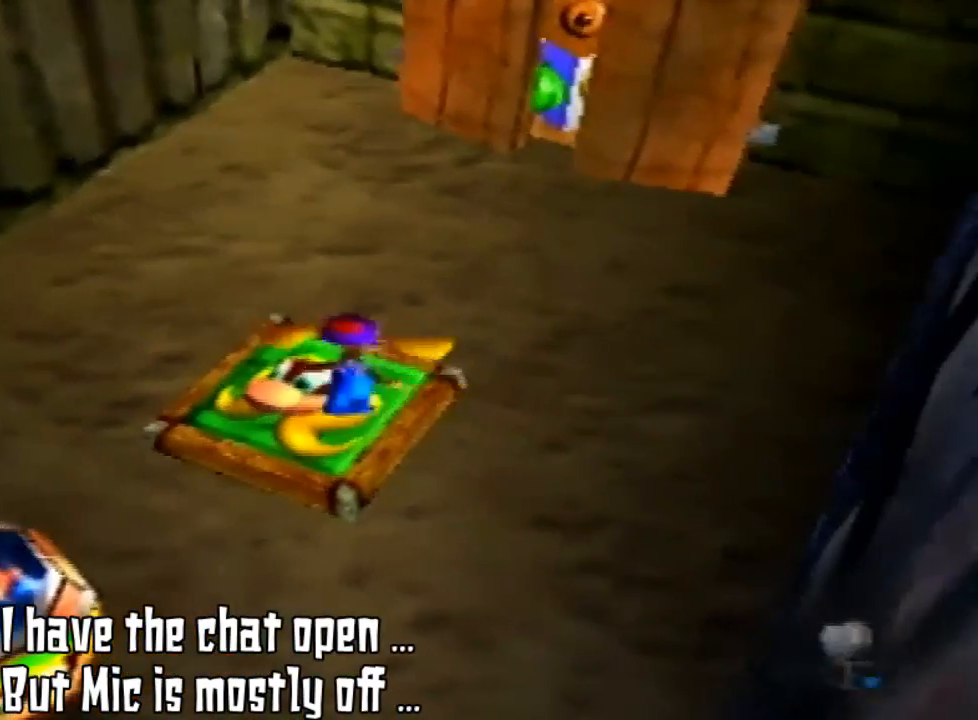
{"buttons": [], "left_stick": "center", "events": [[133, "left_stick", "left"], [300, "left_stick", "center"]]}
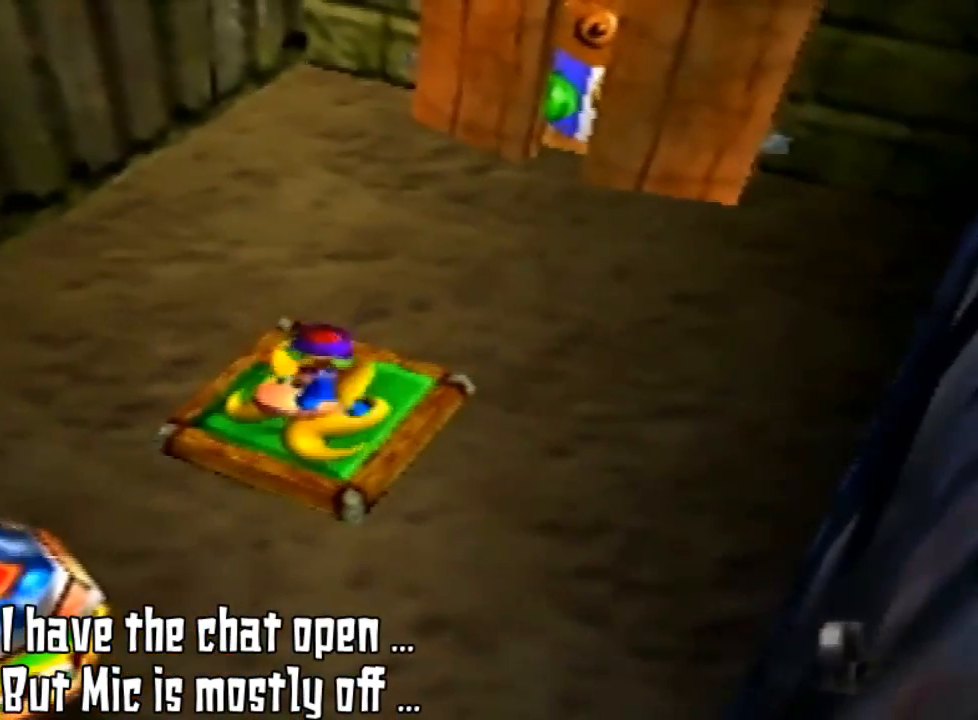
{"buttons": ["Z"], "left_stick": "center", "events": [[267, "A", "down"], [333, "A", "up"], [433, "Z", "down"]]}
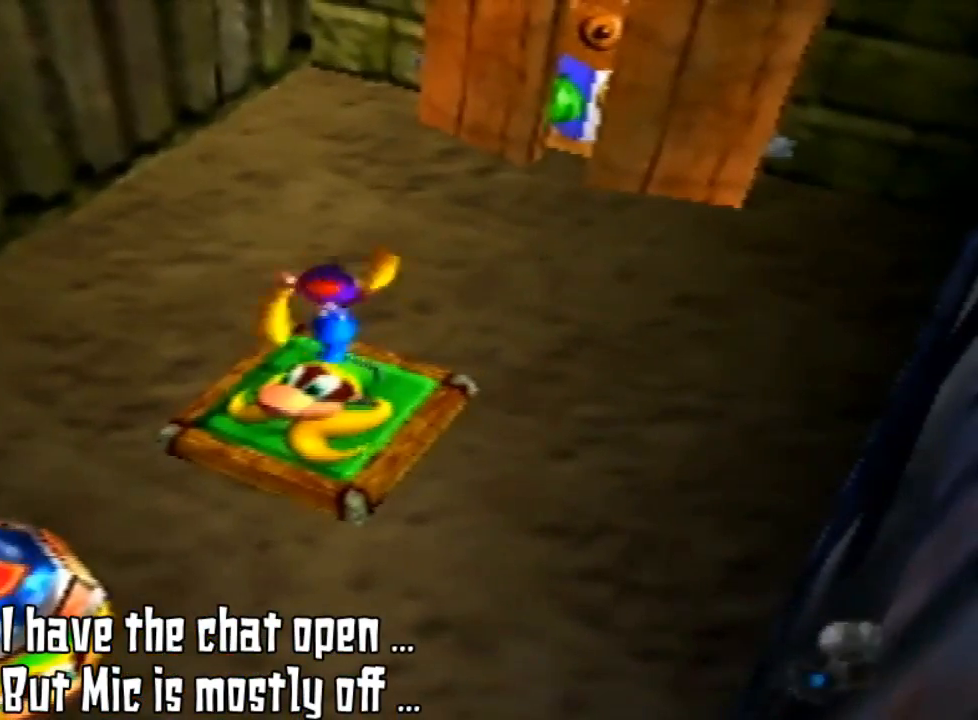
{"buttons": ["Z"], "left_stick": "center", "events": []}
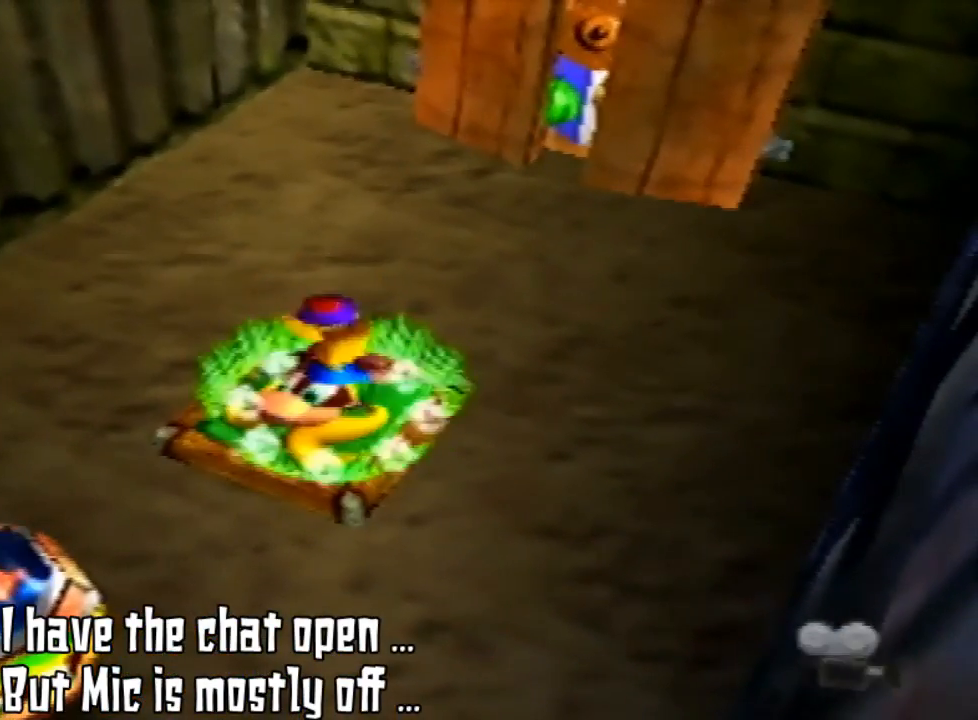
{"buttons": [], "left_stick": "center"}
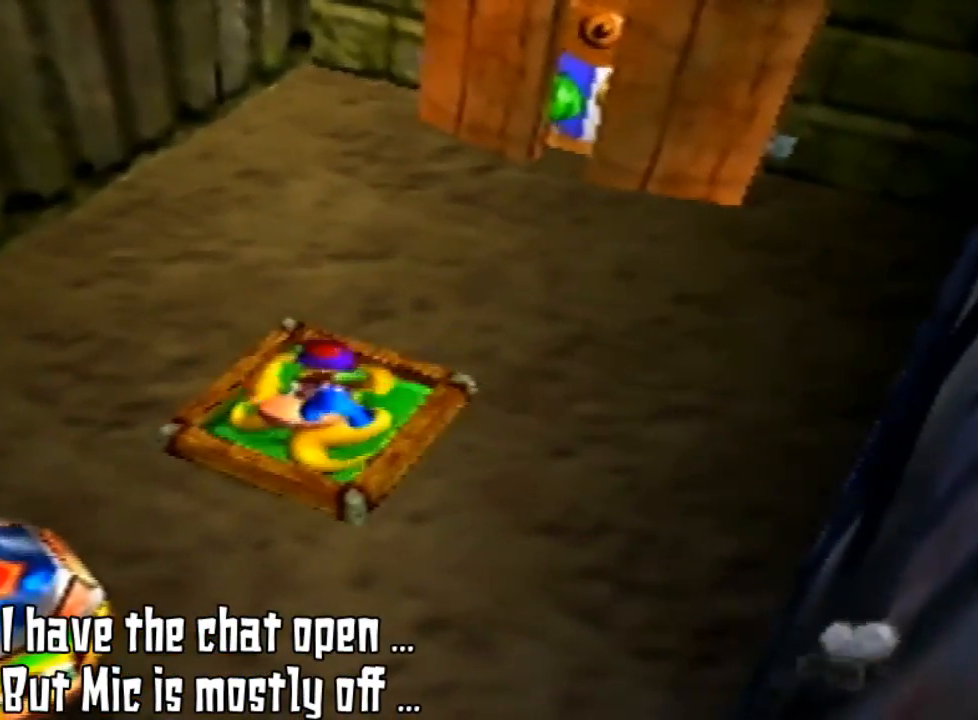
{"buttons": [], "left_stick": "center"}
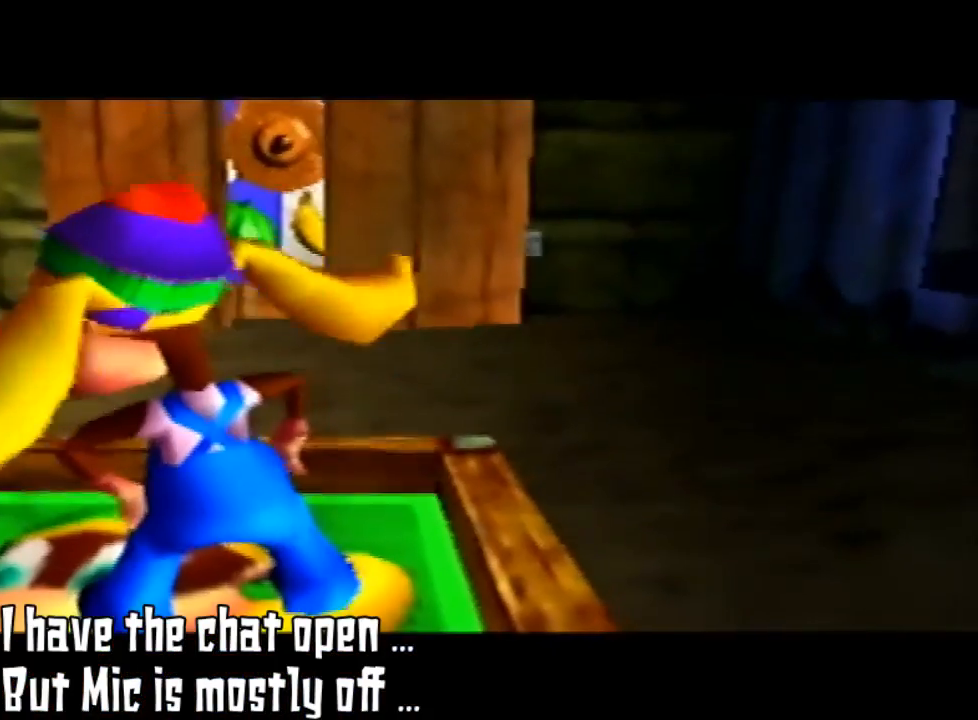
{"buttons": [], "left_stick": "center", "events": []}
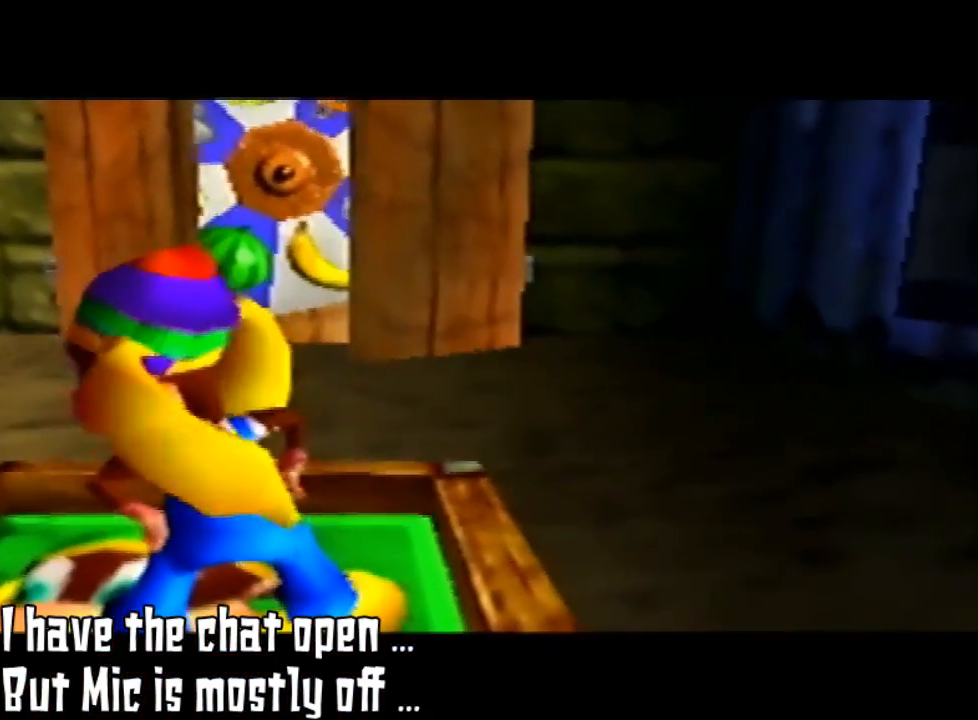
{"buttons": [], "left_stick": "center", "events": []}
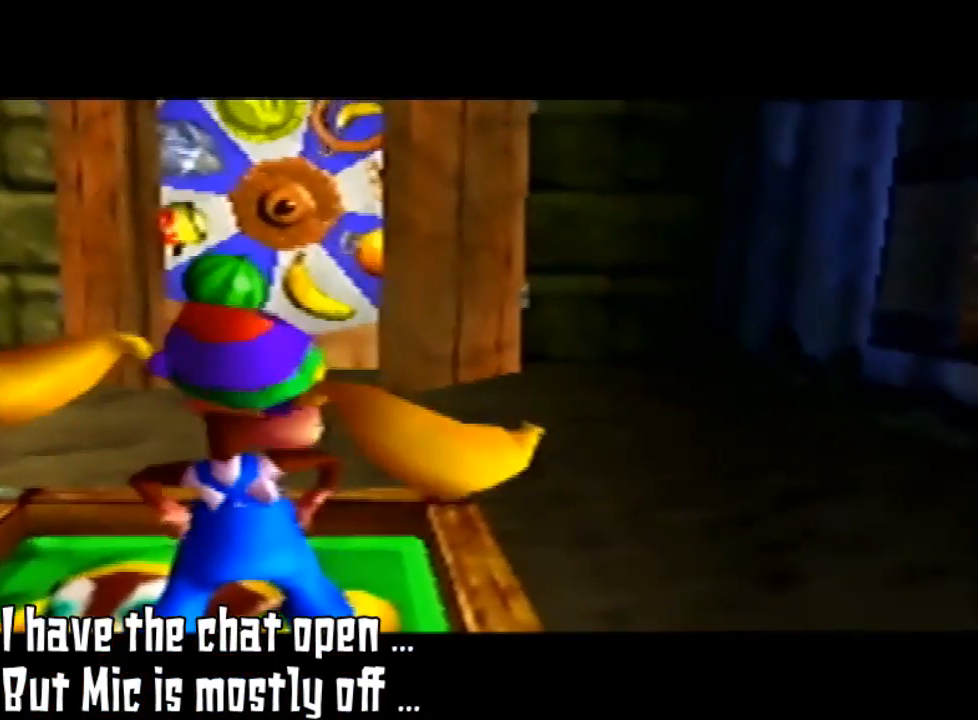
{"buttons": [], "left_stick": "center", "events": []}
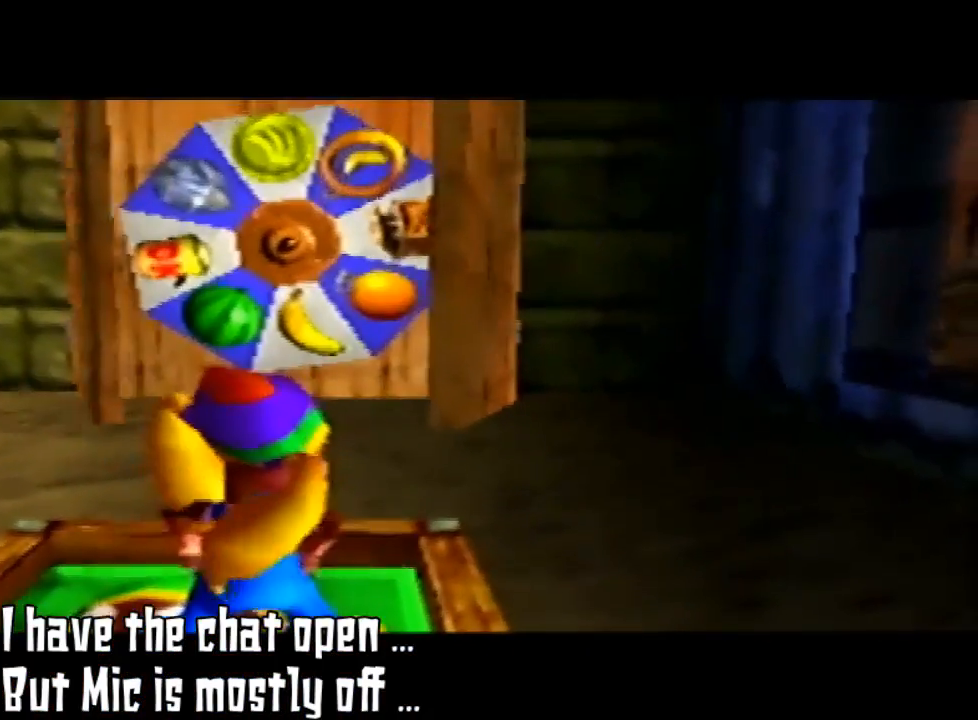
{"buttons": [], "left_stick": "center", "events": []}
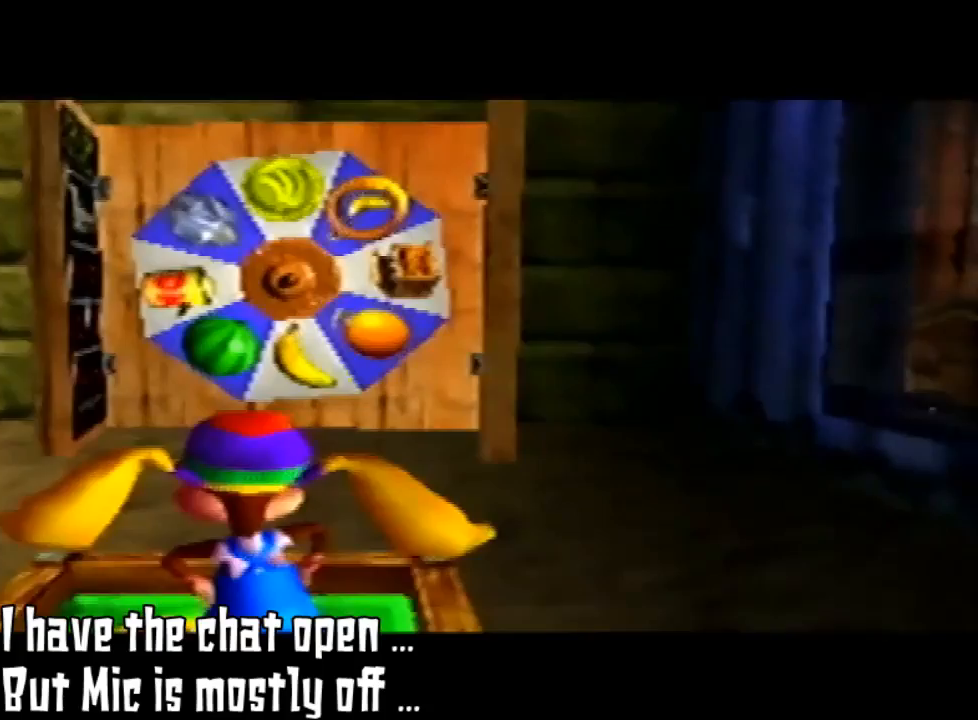
{"buttons": [], "left_stick": "center", "events": []}
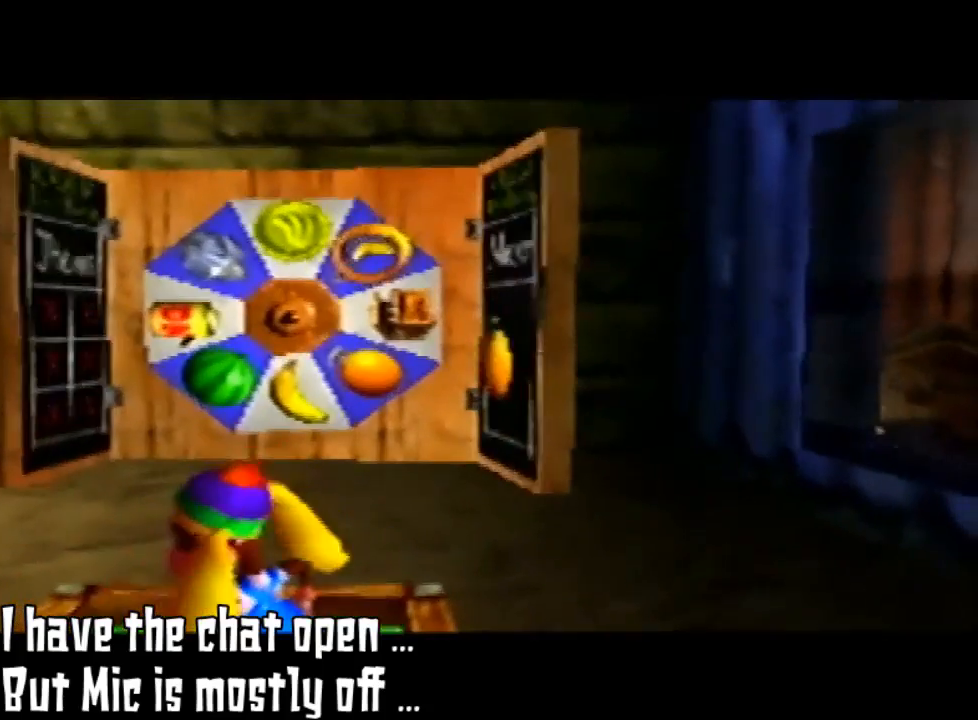
{"buttons": [], "left_stick": "center", "events": []}
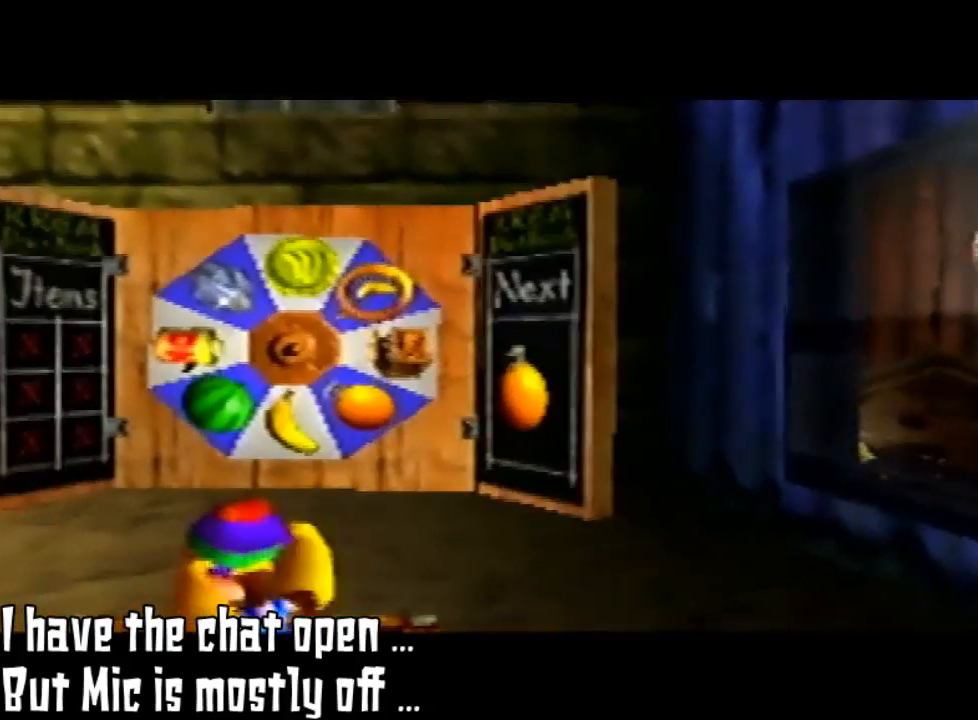
{"buttons": [], "left_stick": "center", "events": []}
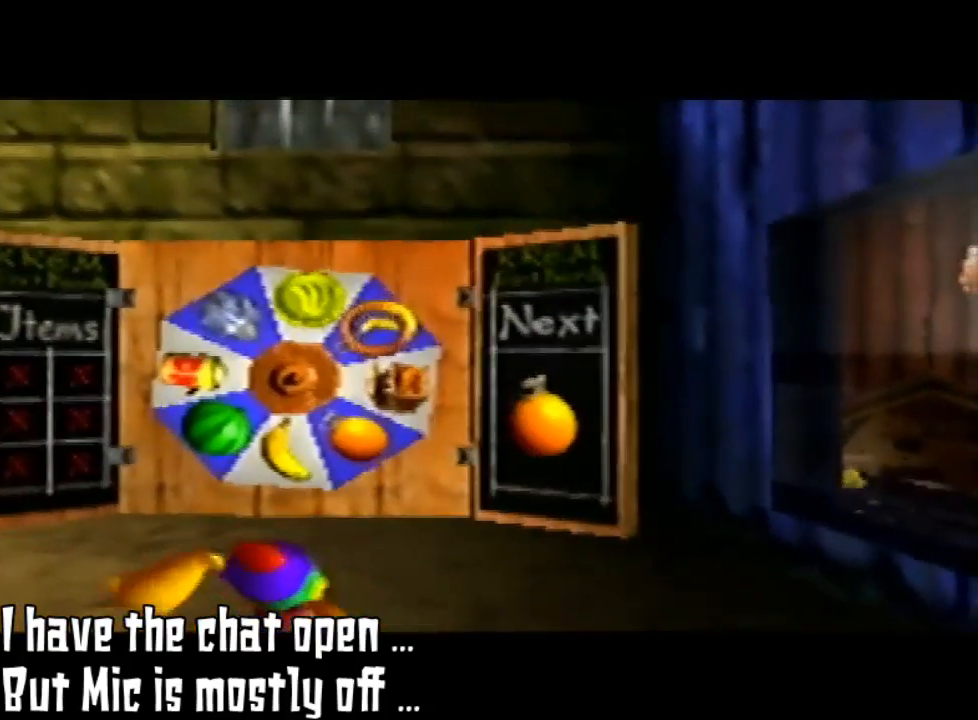
{"buttons": ["Z", "C_LEFT"], "left_stick": "center", "events": [[233, "Z", "down"], [467, "C_LEFT", "down"]]}